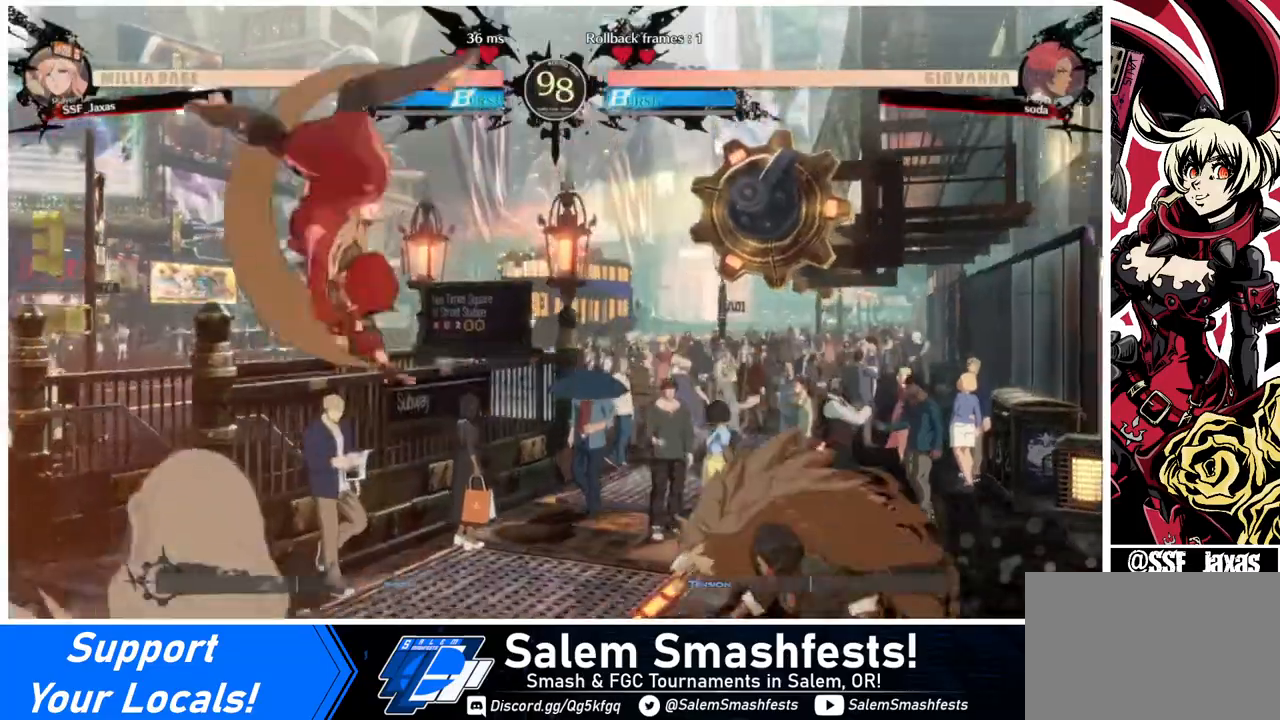
Gameplay with a controller (arcade stick); each line is a JSON object with the inputs held at the frame after it. "events" lists button and stick changes between this image and that frame as [ms after this image, input, new state], when the widget could be followed in between. Not read: L3 R3.
{"buttons": ["DPAD_LEFT"], "events": [[320, "DPAD_UP", "down"], [440, "DPAD_UP", "up"]]}
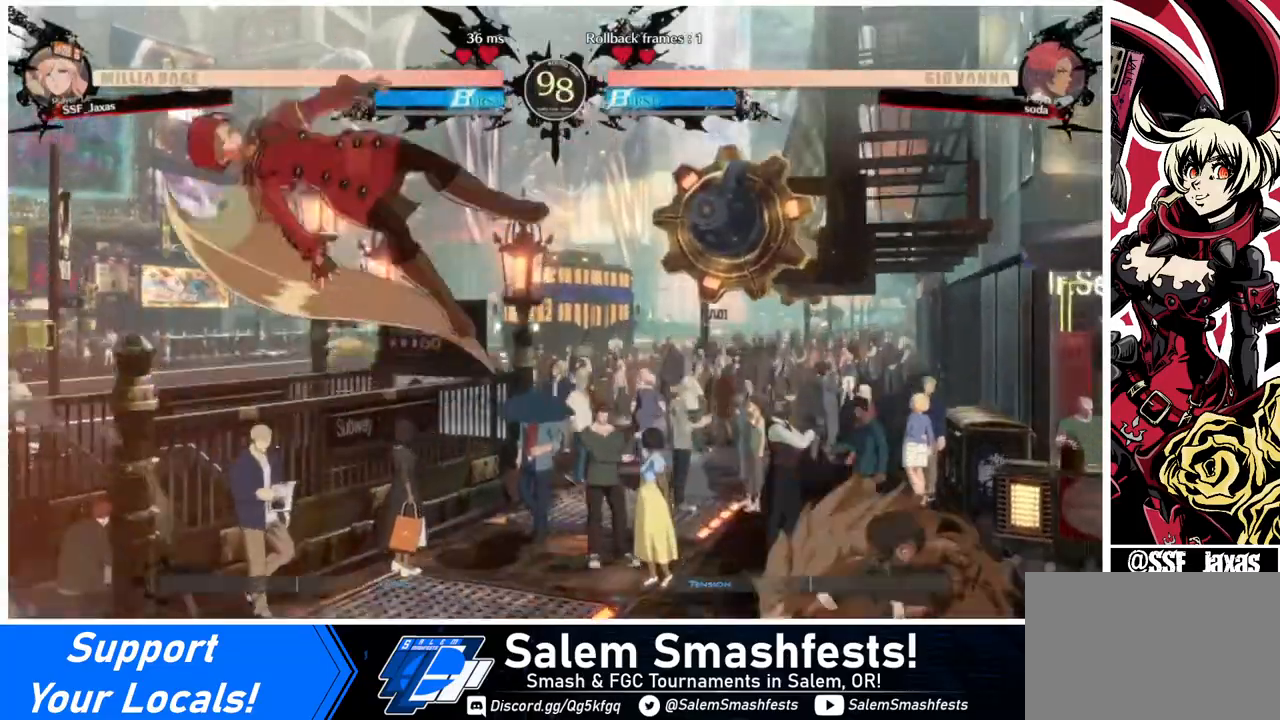
{"buttons": [], "events": [[400, "DPAD_LEFT", "up"], [440, "DPAD_LEFT", "down"], [520, "DPAD_LEFT", "up"]]}
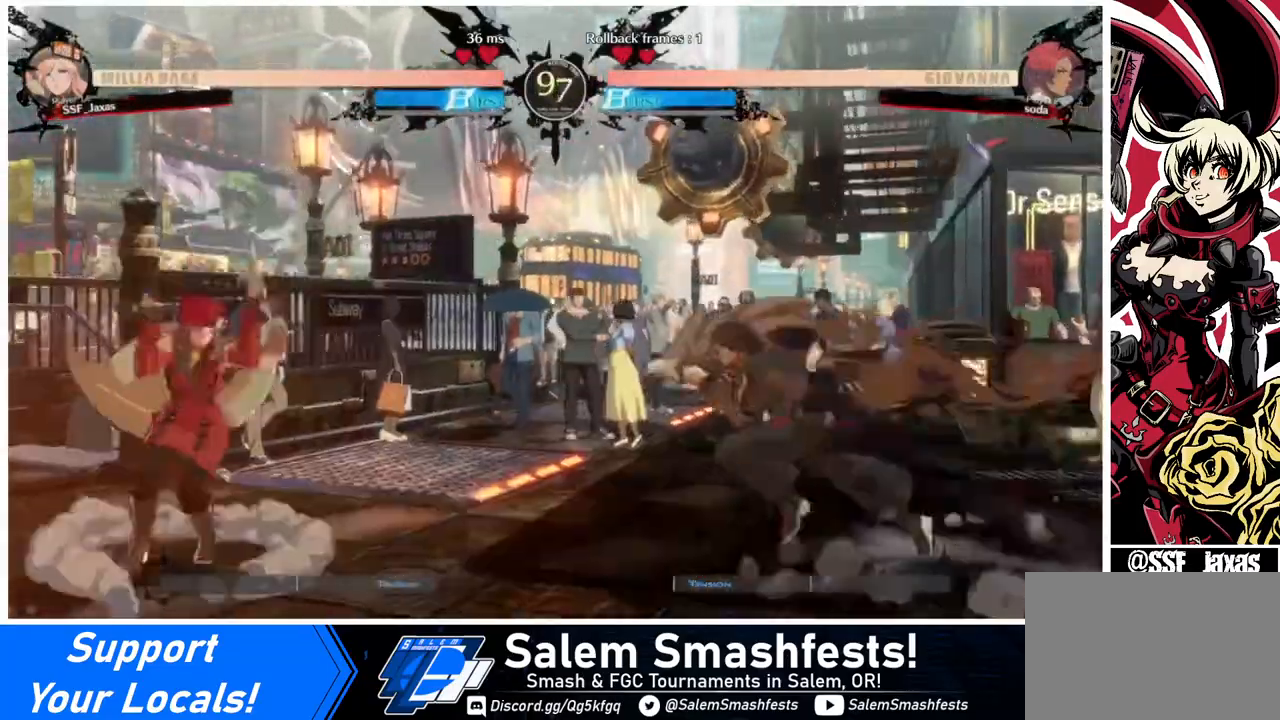
{"buttons": ["DPAD_RIGHT"], "events": [[40, "DPAD_LEFT", "down"], [280, "DPAD_LEFT", "up"], [320, "DPAD_RIGHT", "down"], [360, "DPAD_RIGHT", "up"], [440, "DPAD_RIGHT", "down"]]}
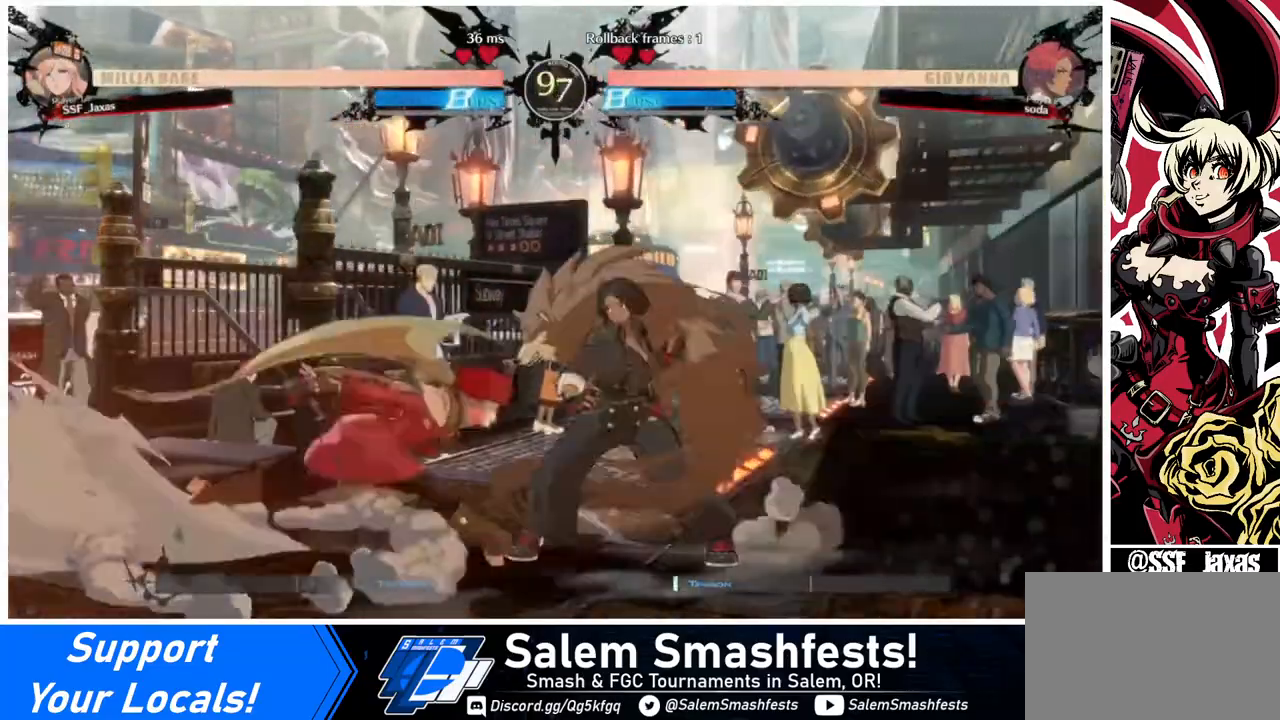
{"buttons": ["DPAD_DOWN", "DPAD_LEFT"], "events": [[40, "DPAD_RIGHT", "up"], [120, "CROSS", "down"], [240, "CROSS", "up"], [440, "DPAD_LEFT", "down"], [480, "DPAD_DOWN", "down"]]}
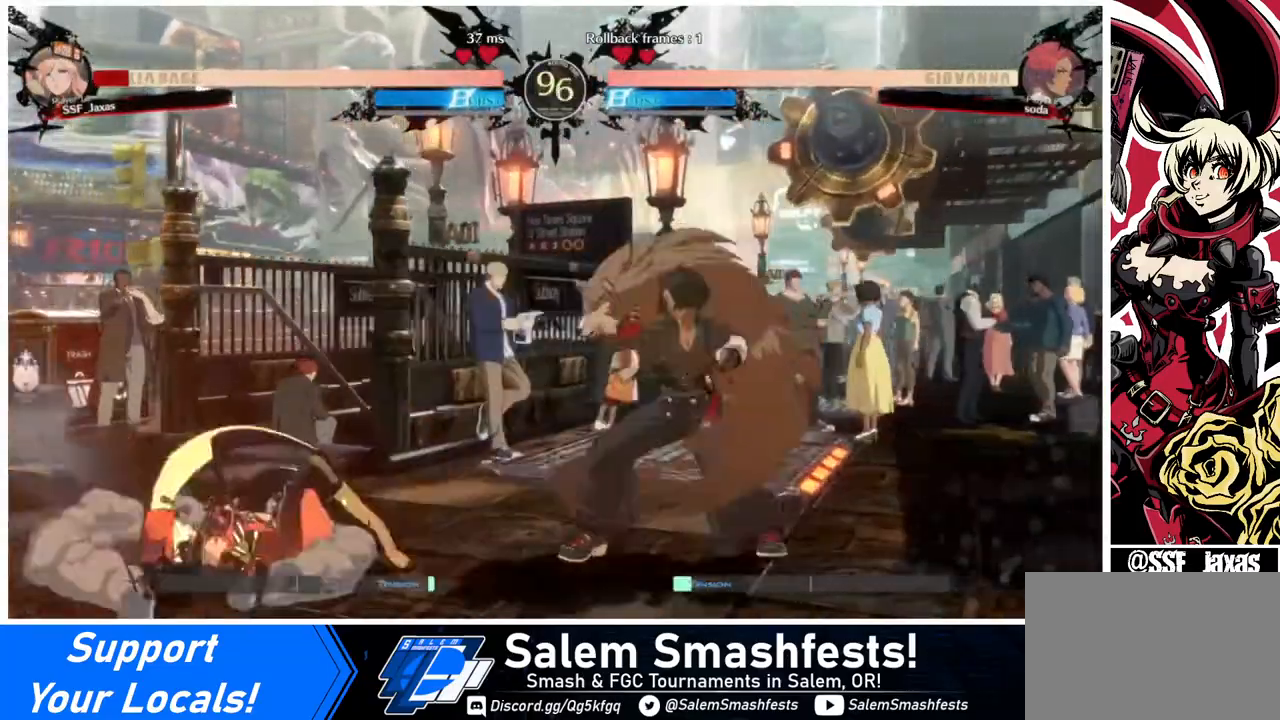
{"buttons": ["DPAD_LEFT"], "events": [[120, "DPAD_DOWN", "up"], [200, "SQUARE", "down"], [240, "SQUARE", "up"]]}
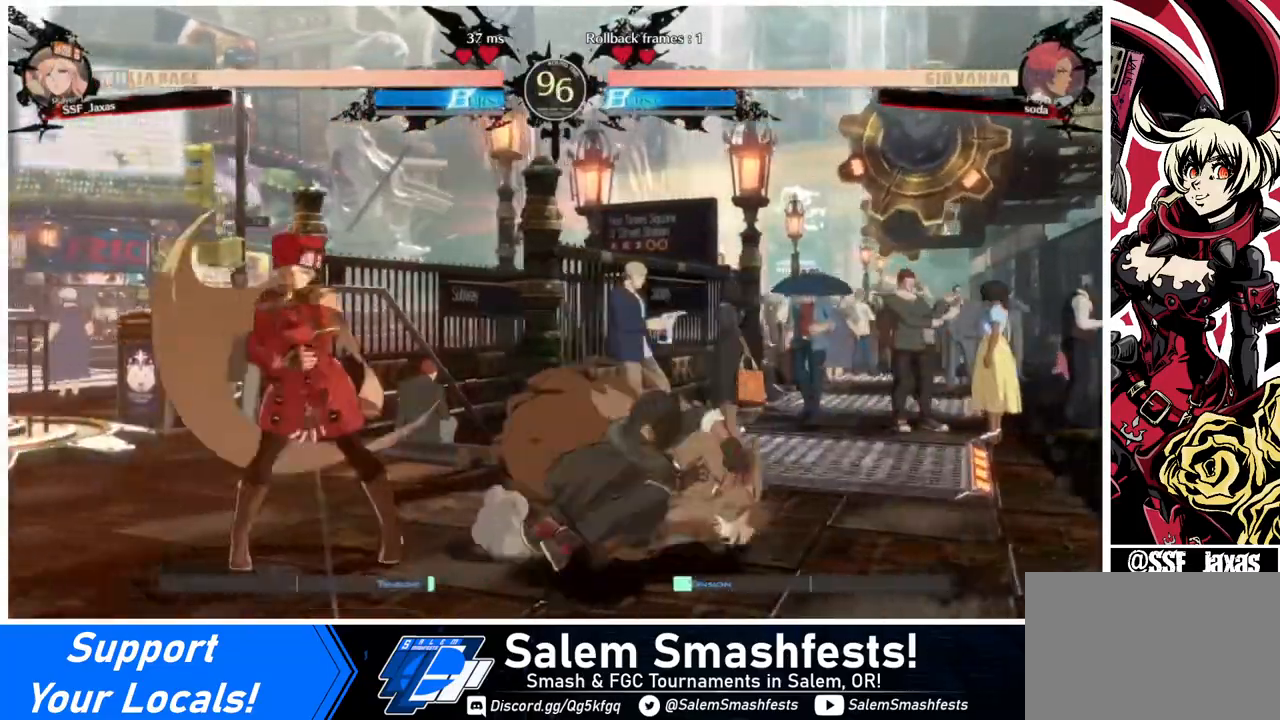
{"buttons": ["DPAD_DOWN", "DPAD_LEFT"], "events": [[40, "DPAD_DOWN", "down"], [160, "SQUARE", "down"], [160, "TRIANGLE", "down"], [400, "SQUARE", "up"], [400, "TRIANGLE", "up"]]}
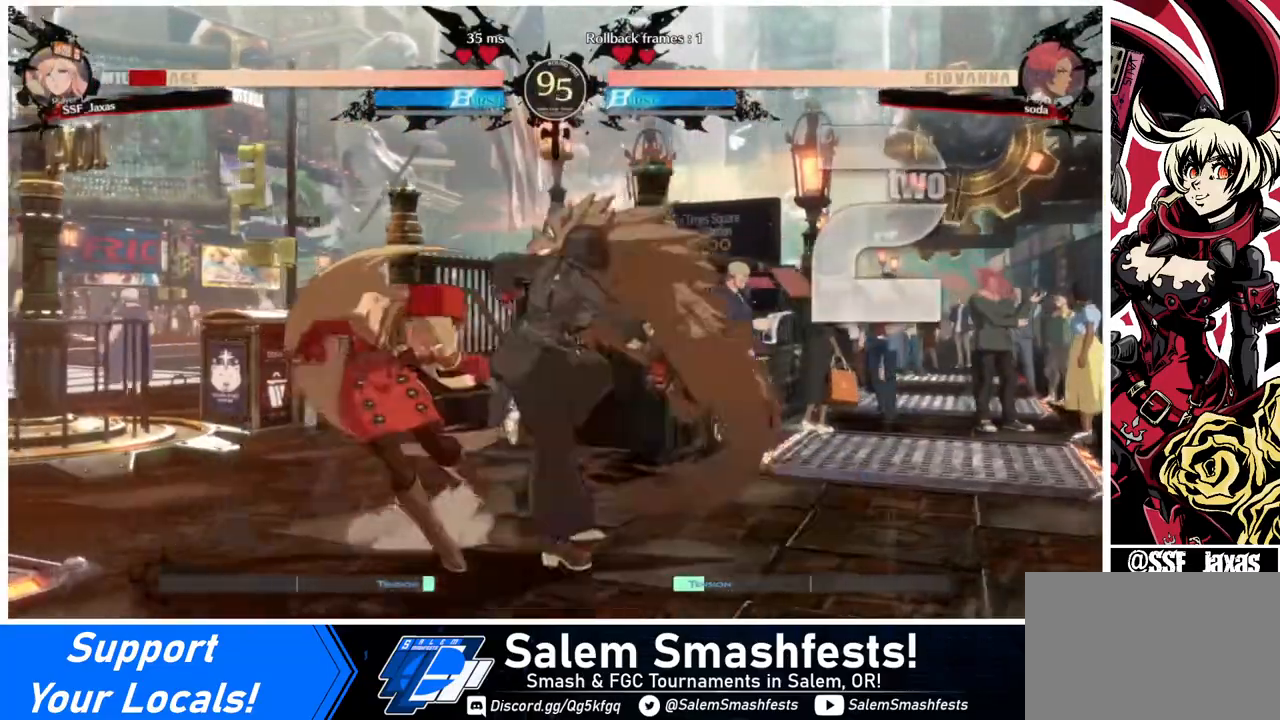
{"buttons": ["DPAD_LEFT"], "events": [[320, "DPAD_DOWN", "up"]]}
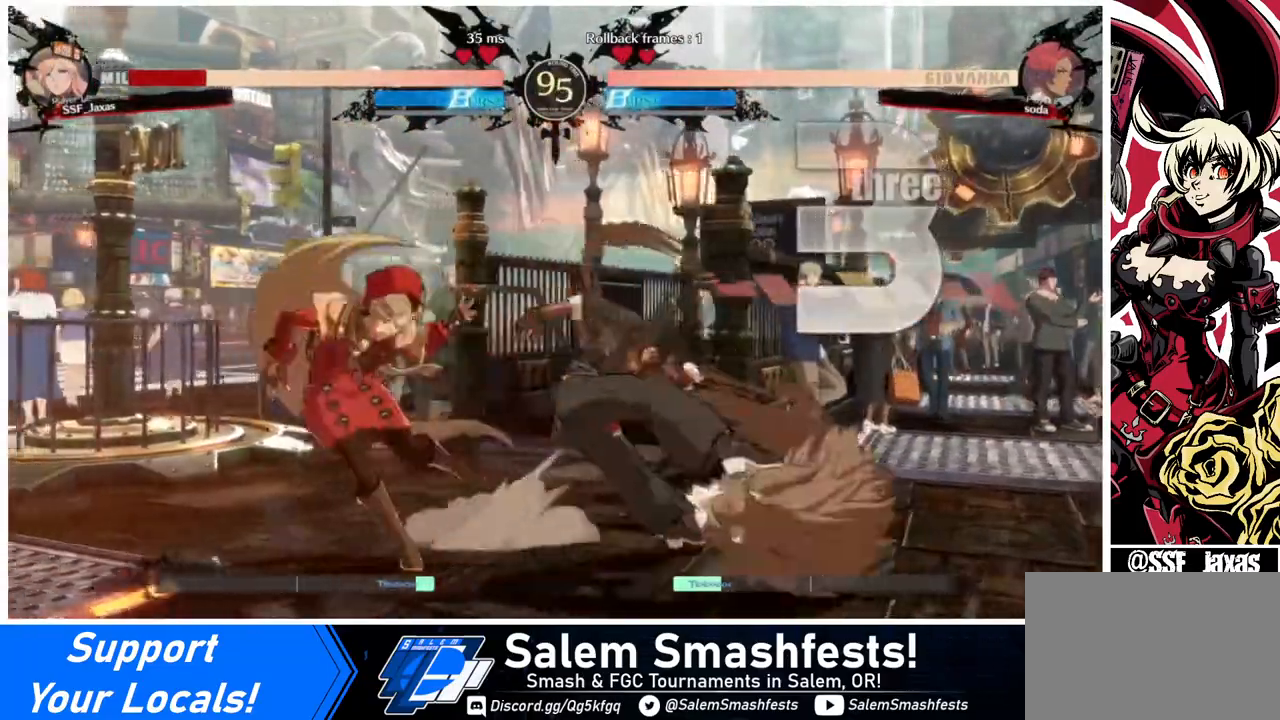
{"buttons": ["DPAD_LEFT"], "events": [[80, "DPAD_DOWN", "down"], [480, "DPAD_DOWN", "up"]]}
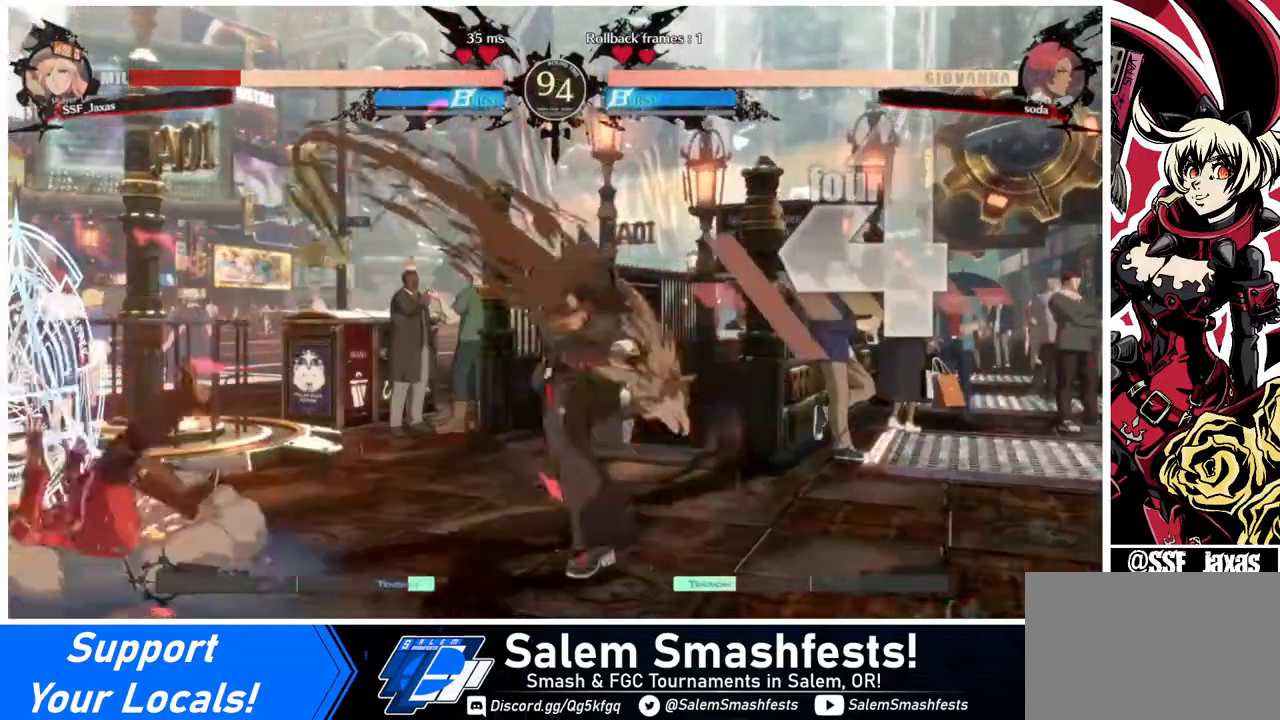
{"buttons": ["DPAD_DOWN", "DPAD_LEFT"], "events": [[80, "SQUARE", "down"], [240, "DPAD_DOWN", "down"], [240, "SQUARE", "up"]]}
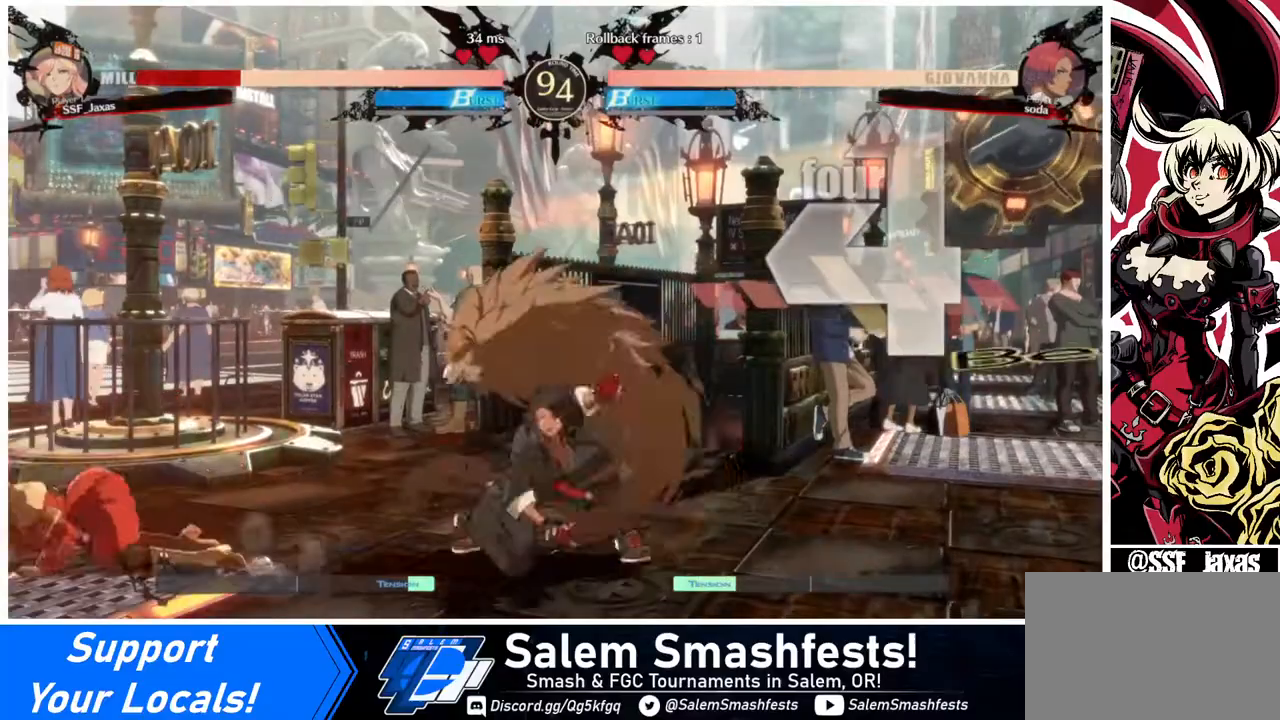
{"buttons": ["DPAD_DOWN", "DPAD_LEFT"], "events": []}
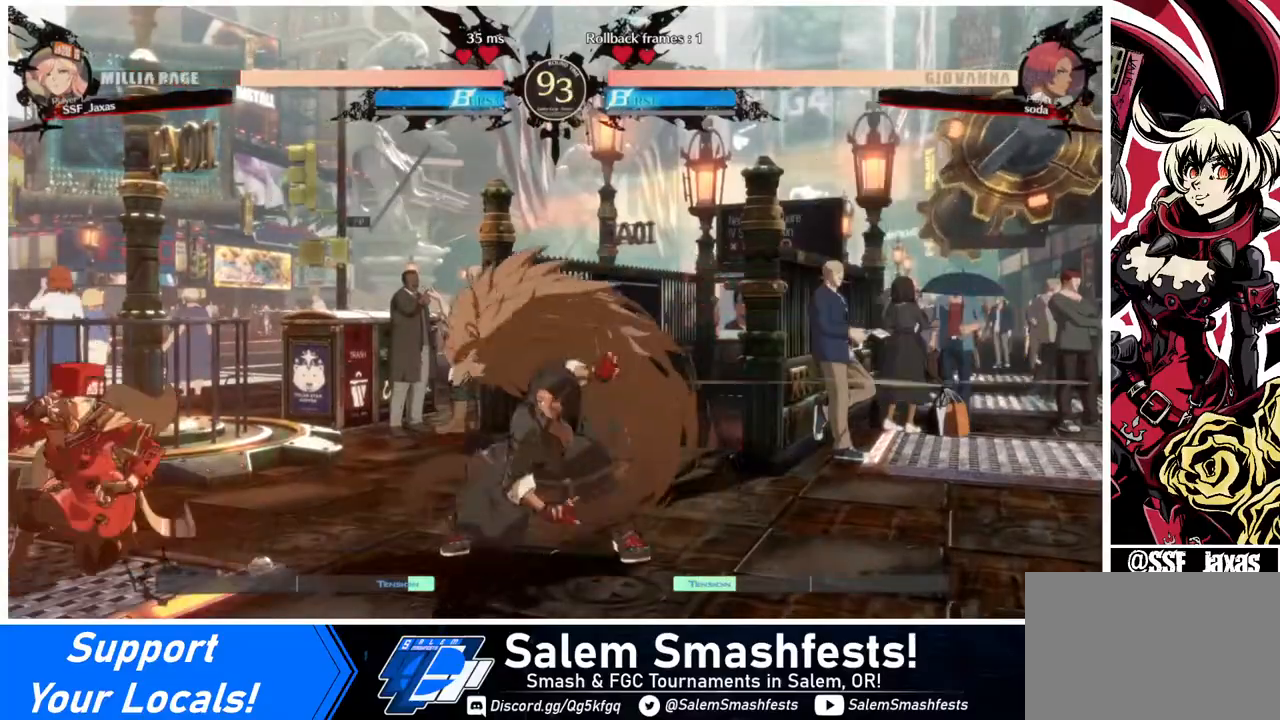
{"buttons": ["DPAD_DOWN", "DPAD_LEFT"], "events": []}
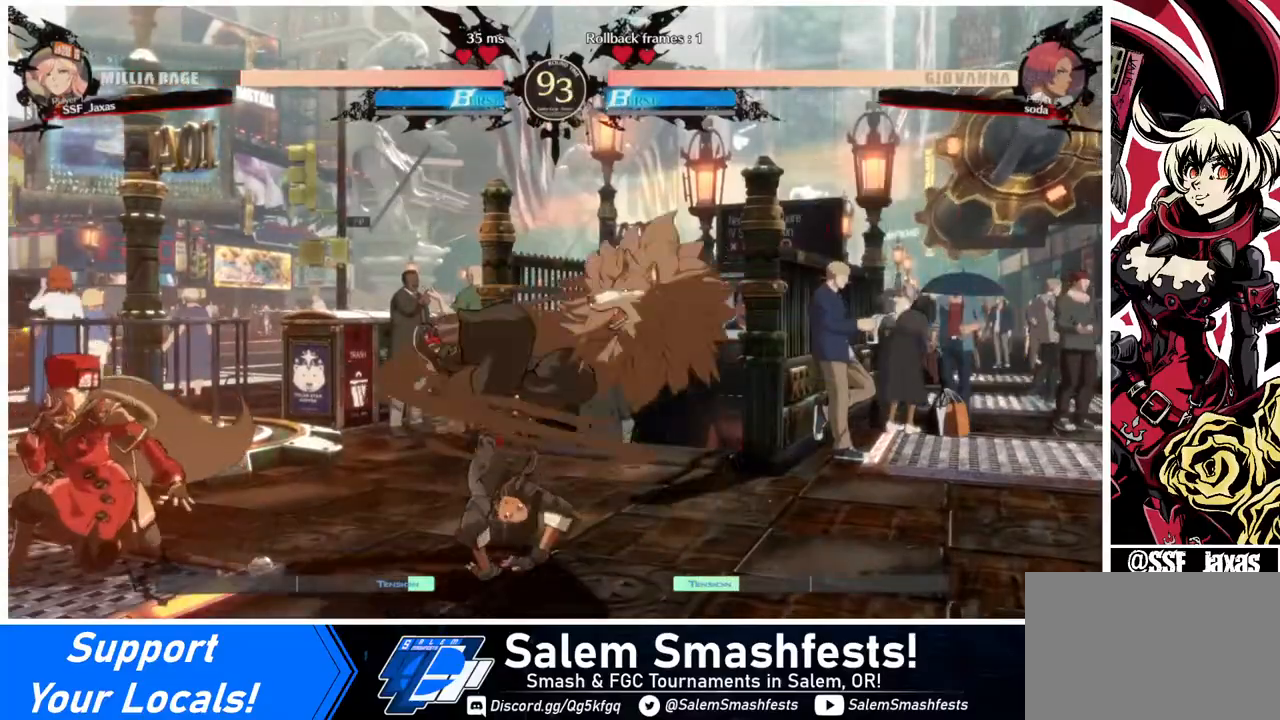
{"buttons": ["DPAD_DOWN", "DPAD_LEFT"], "events": []}
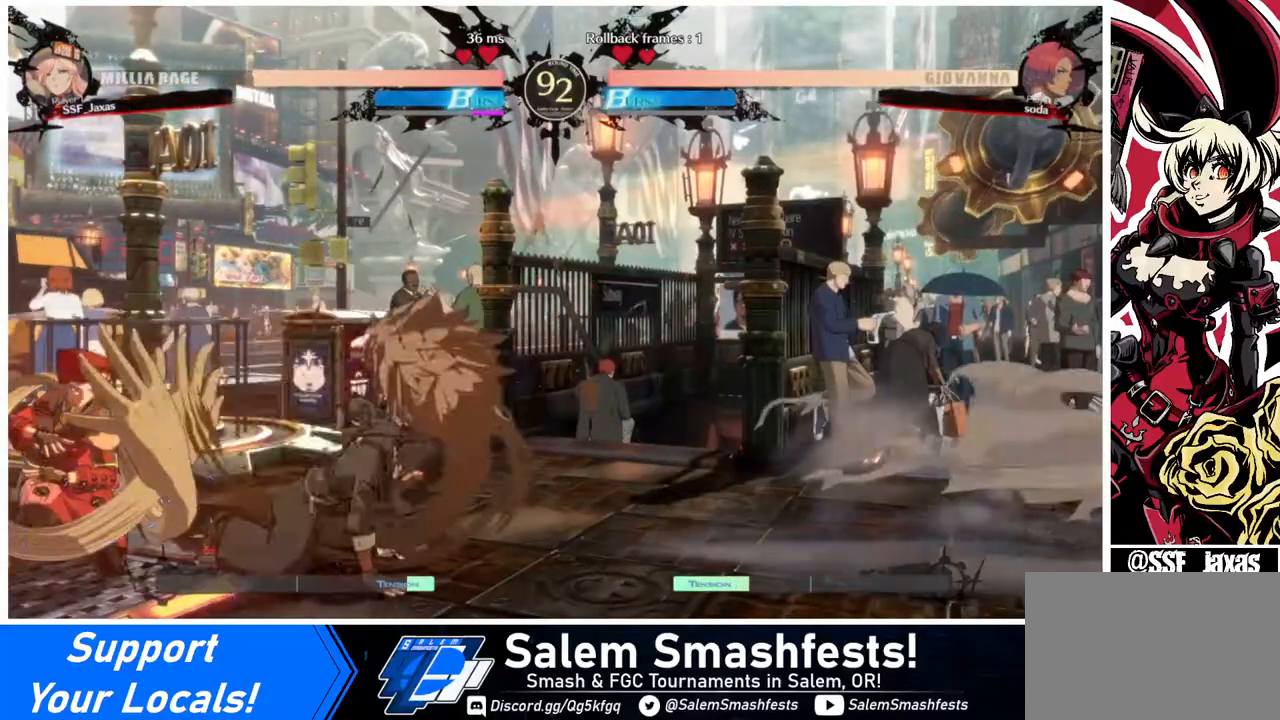
{"buttons": ["DPAD_DOWN"], "events": [[120, "DPAD_LEFT", "up"], [120, "SQUARE", "down"], [200, "SQUARE", "up"], [280, "R2", "down"], [480, "R2", "up"]]}
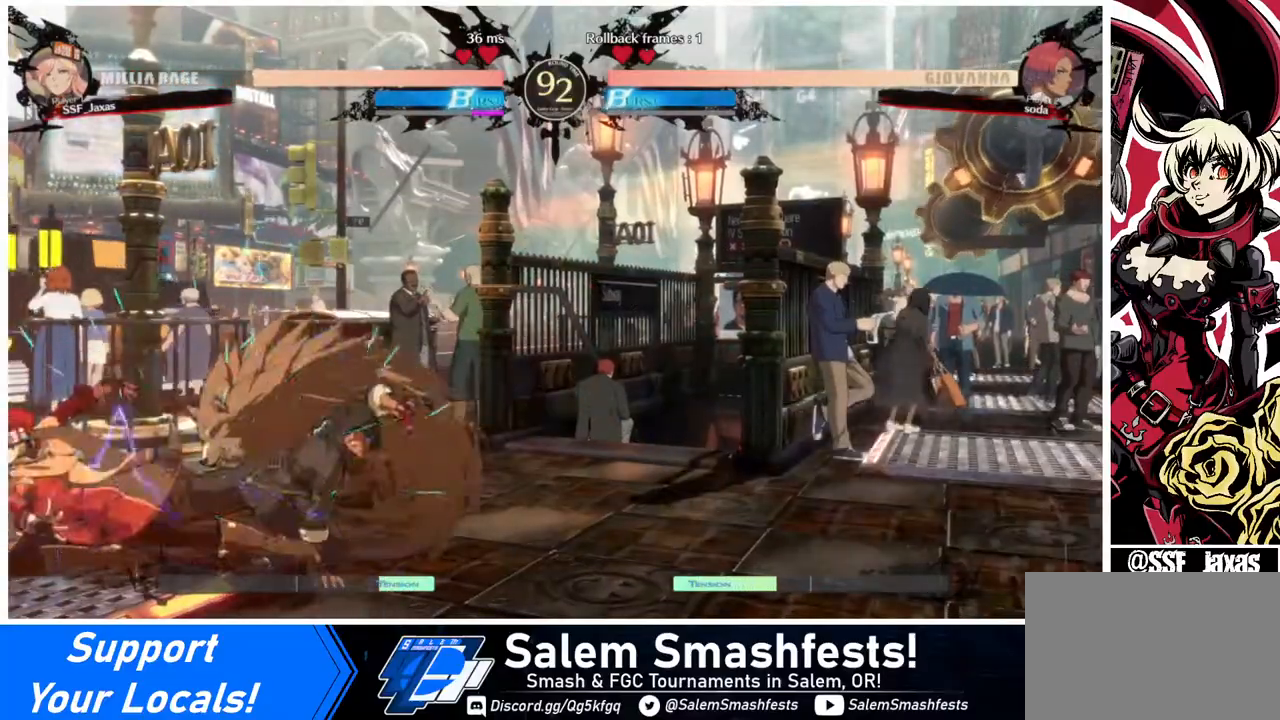
{"buttons": [], "events": [[40, "DPAD_DOWN", "up"], [160, "DPAD_DOWN", "down"], [240, "DPAD_RIGHT", "down"], [320, "DPAD_DOWN", "up"], [320, "TRIANGLE", "down"], [480, "DPAD_RIGHT", "up"], [480, "TRIANGLE", "up"]]}
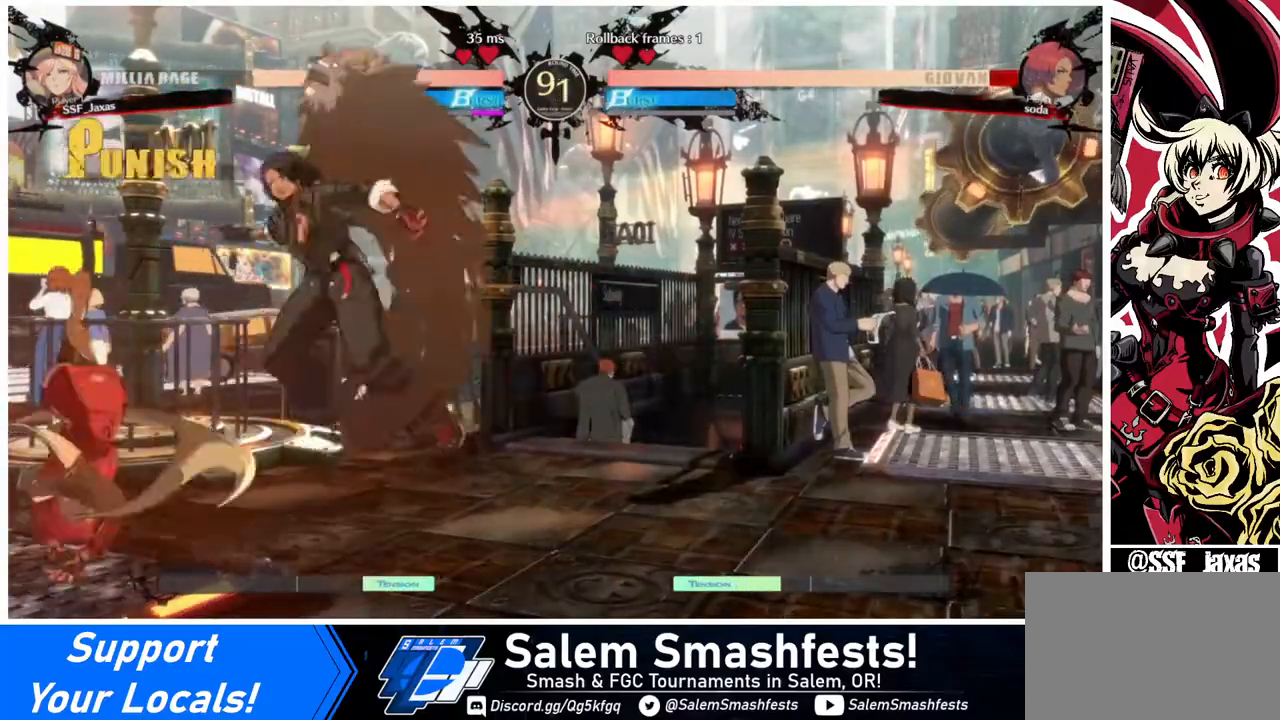
{"buttons": [], "events": []}
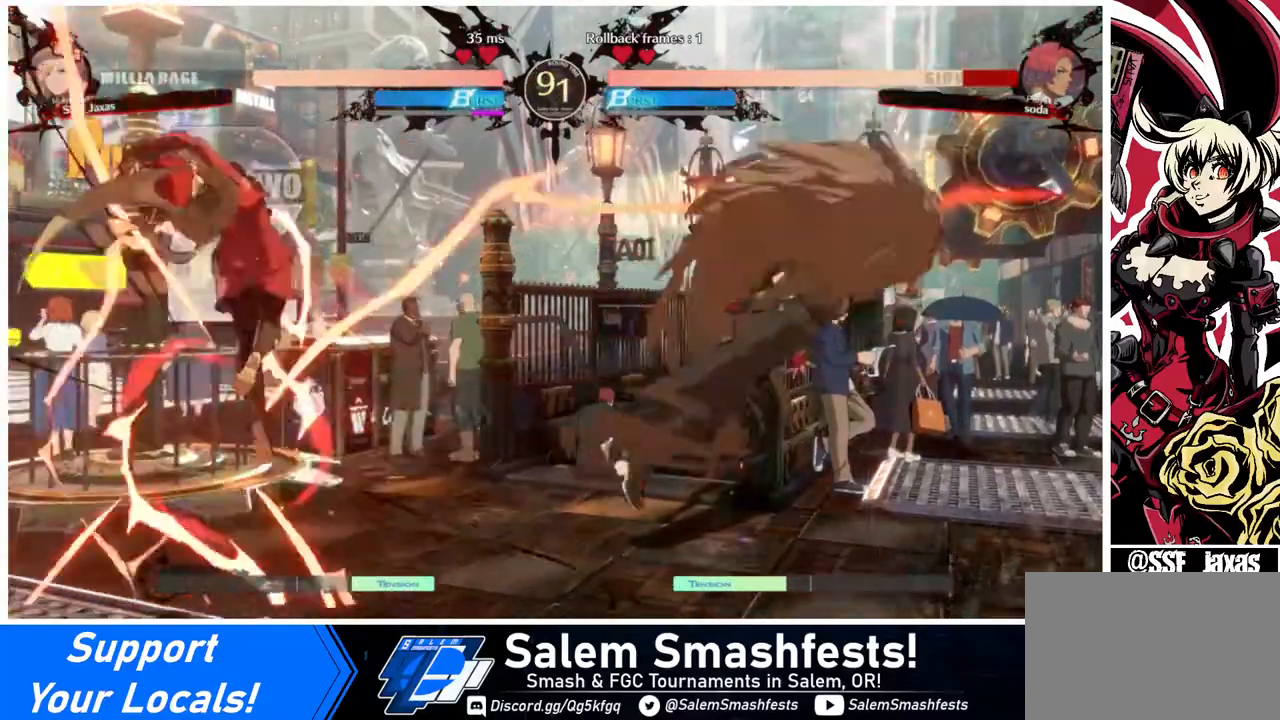
{"buttons": [], "events": [[120, "DPAD_RIGHT", "down"], [200, "DPAD_RIGHT", "up"], [240, "DPAD_RIGHT", "down"], [520, "DPAD_RIGHT", "up"]]}
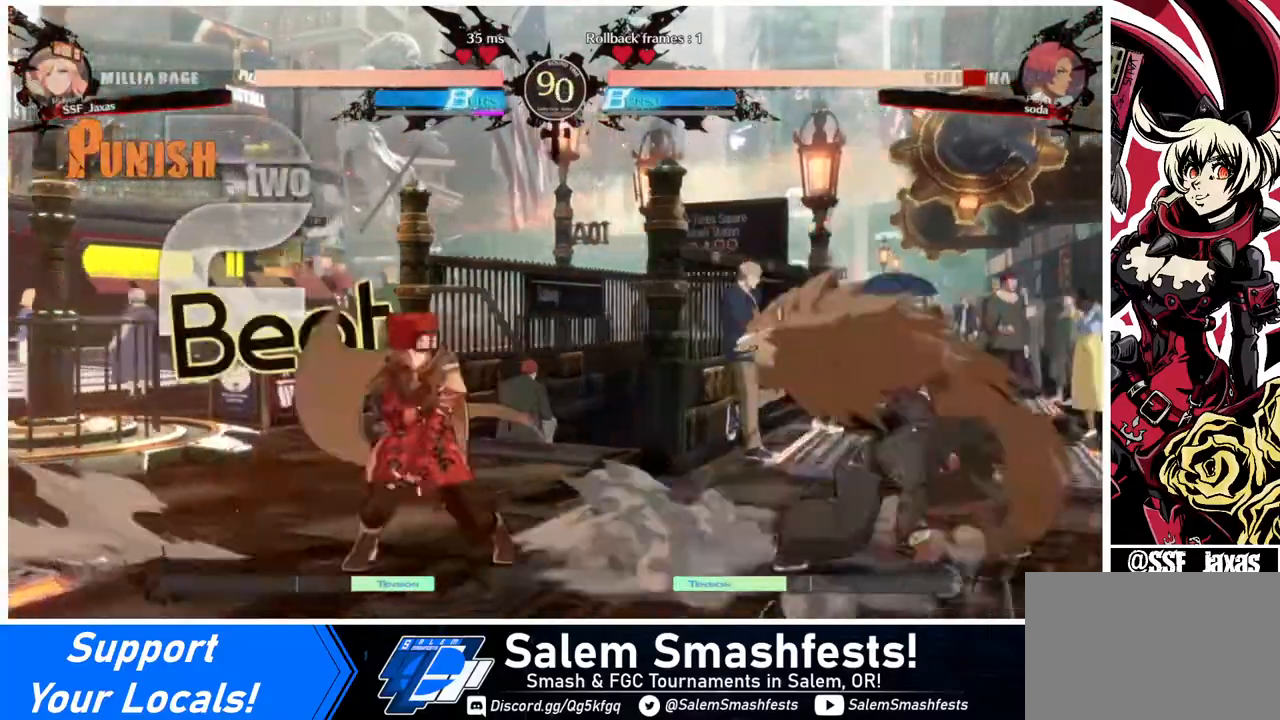
{"buttons": ["DPAD_RIGHT"], "events": [[40, "DPAD_LEFT", "down"], [40, "DPAD_UP", "down"], [80, "DPAD_LEFT", "up"], [80, "DPAD_UP", "up"], [120, "DPAD_LEFT", "down"], [280, "DPAD_LEFT", "up"], [440, "DPAD_RIGHT", "down"]]}
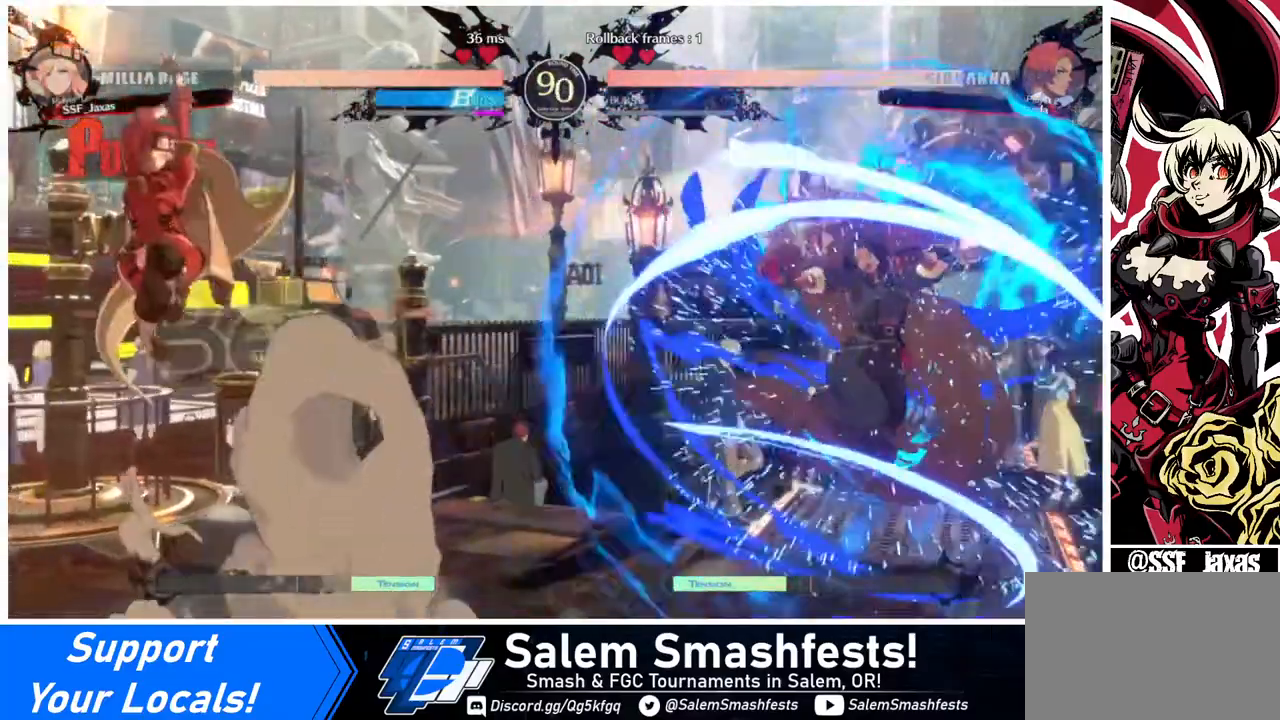
{"buttons": [], "events": [[40, "DPAD_RIGHT", "up"], [80, "DPAD_RIGHT", "down"], [360, "TRIANGLE", "down"], [440, "DPAD_RIGHT", "up"], [520, "TRIANGLE", "up"]]}
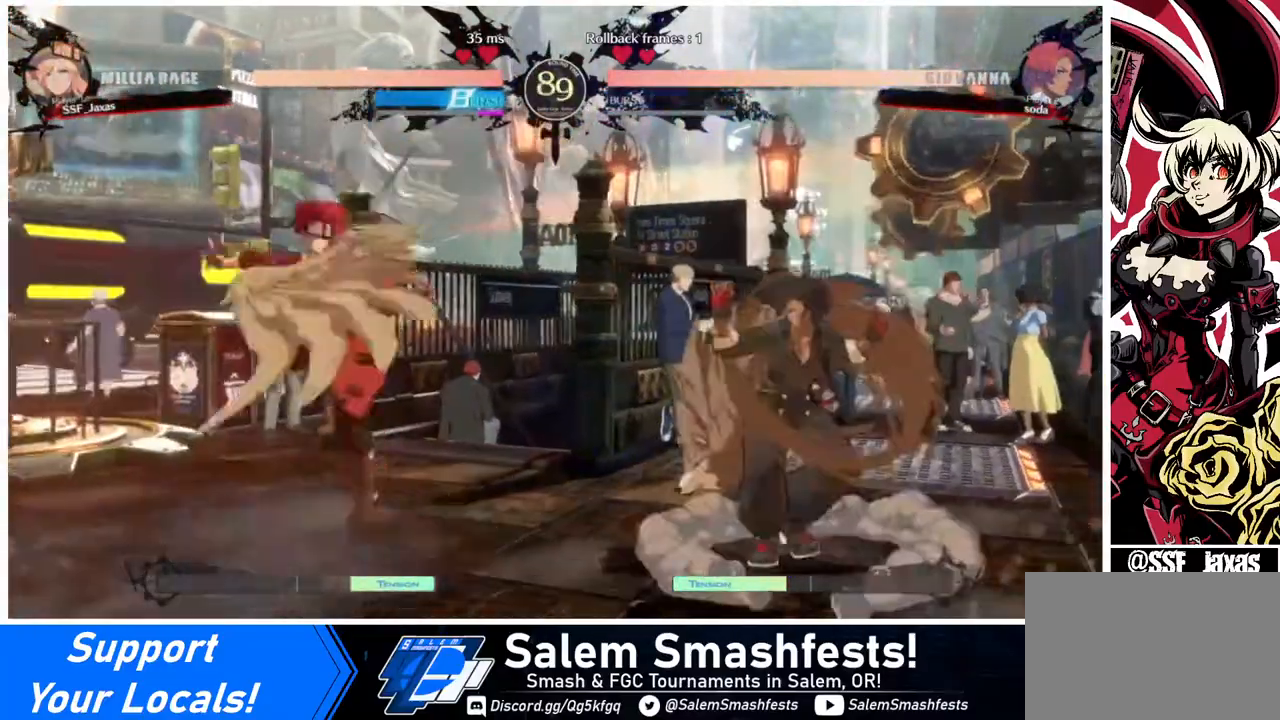
{"buttons": [], "events": [[200, "DPAD_LEFT", "down"], [280, "DPAD_LEFT", "up"], [320, "DPAD_LEFT", "down"], [480, "DPAD_LEFT", "up"]]}
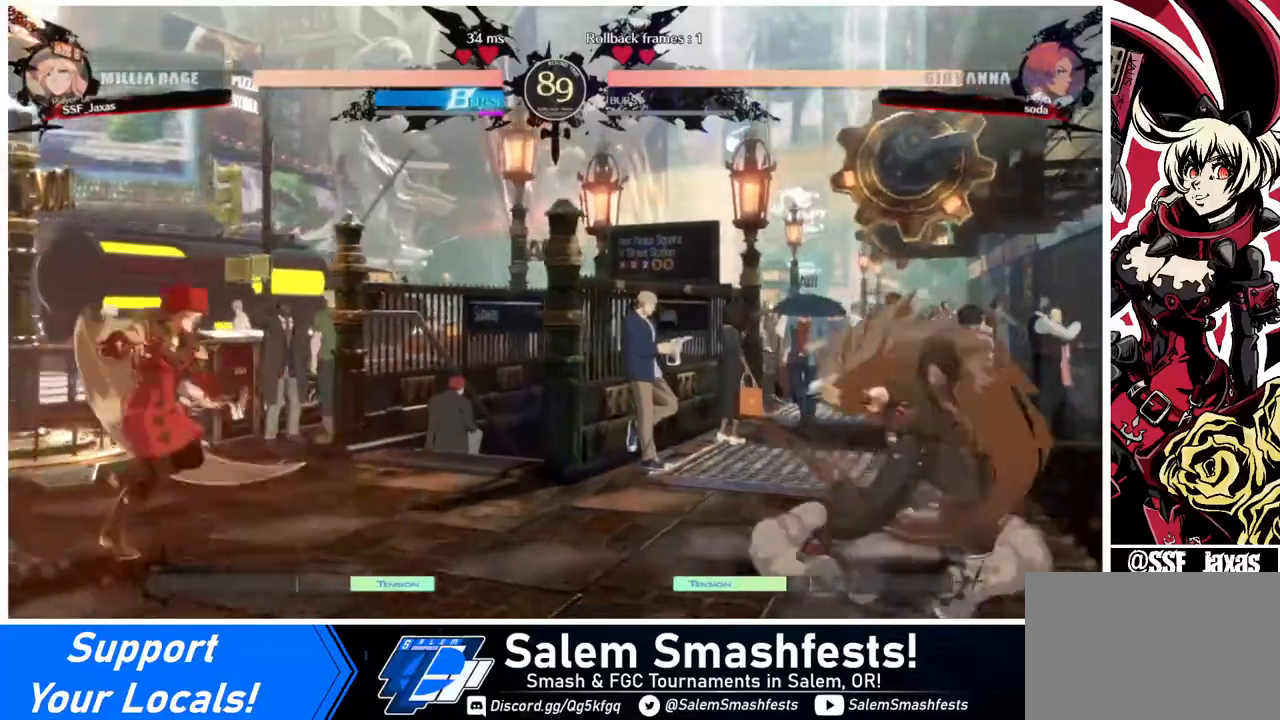
{"buttons": ["DPAD_DOWN"], "events": [[40, "DPAD_RIGHT", "down"], [80, "DPAD_RIGHT", "up"], [120, "DPAD_RIGHT", "down"], [240, "CROSS", "down"], [440, "CROSS", "up"], [480, "DPAD_DOWN", "down"], [520, "DPAD_RIGHT", "up"]]}
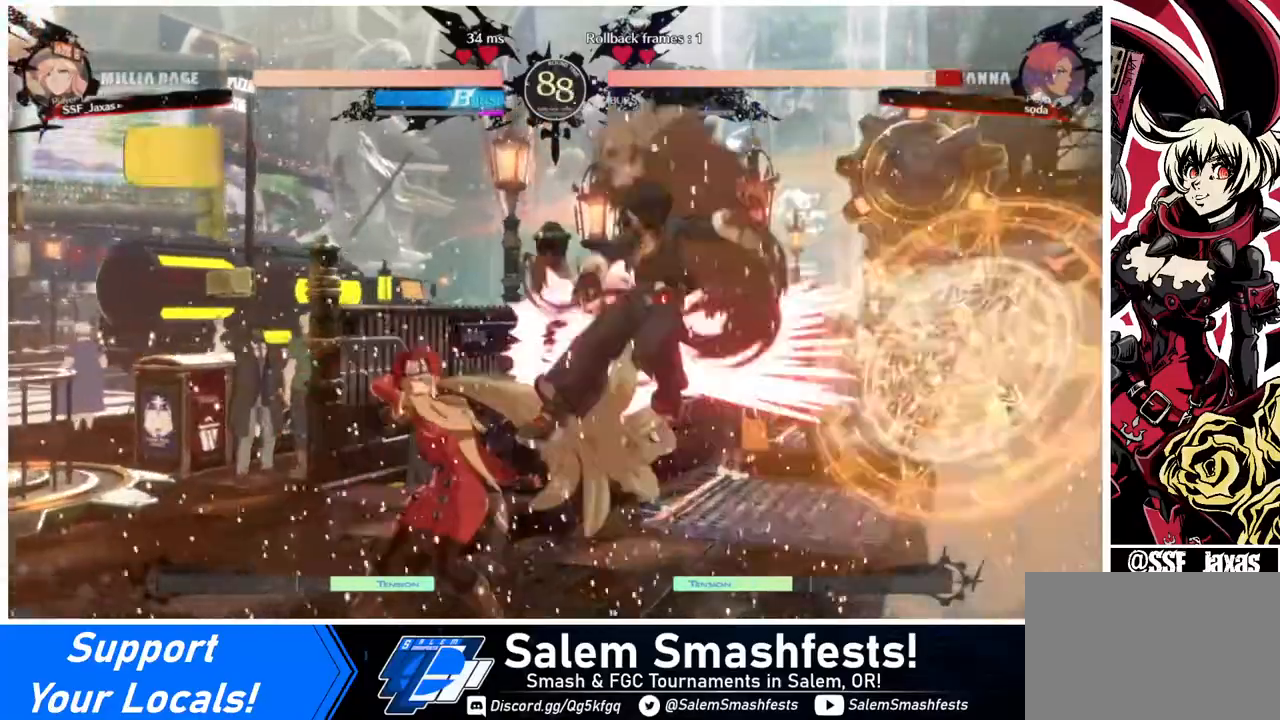
{"buttons": [], "events": [[40, "DPAD_LEFT", "down"], [120, "CROSS", "down"], [120, "DPAD_DOWN", "up"], [320, "CROSS", "up"], [320, "DPAD_LEFT", "up"]]}
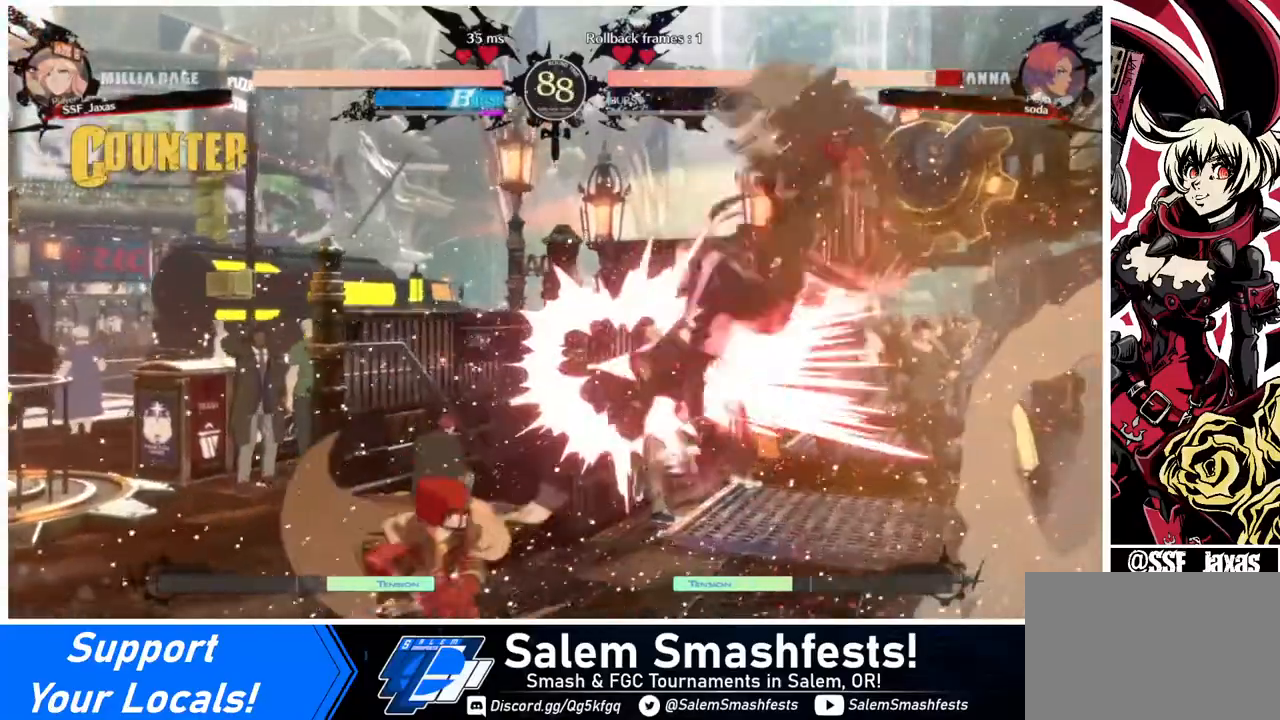
{"buttons": [], "events": []}
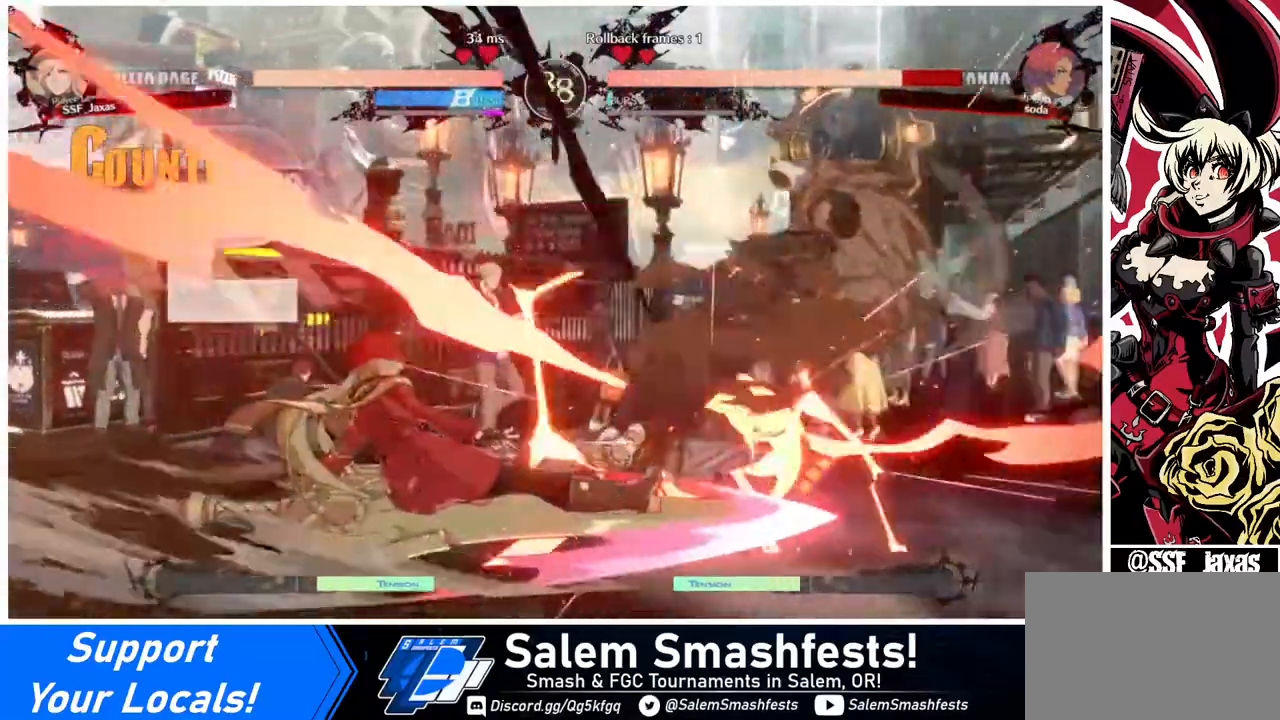
{"buttons": ["DPAD_RIGHT"], "events": [[480, "DPAD_RIGHT", "down"]]}
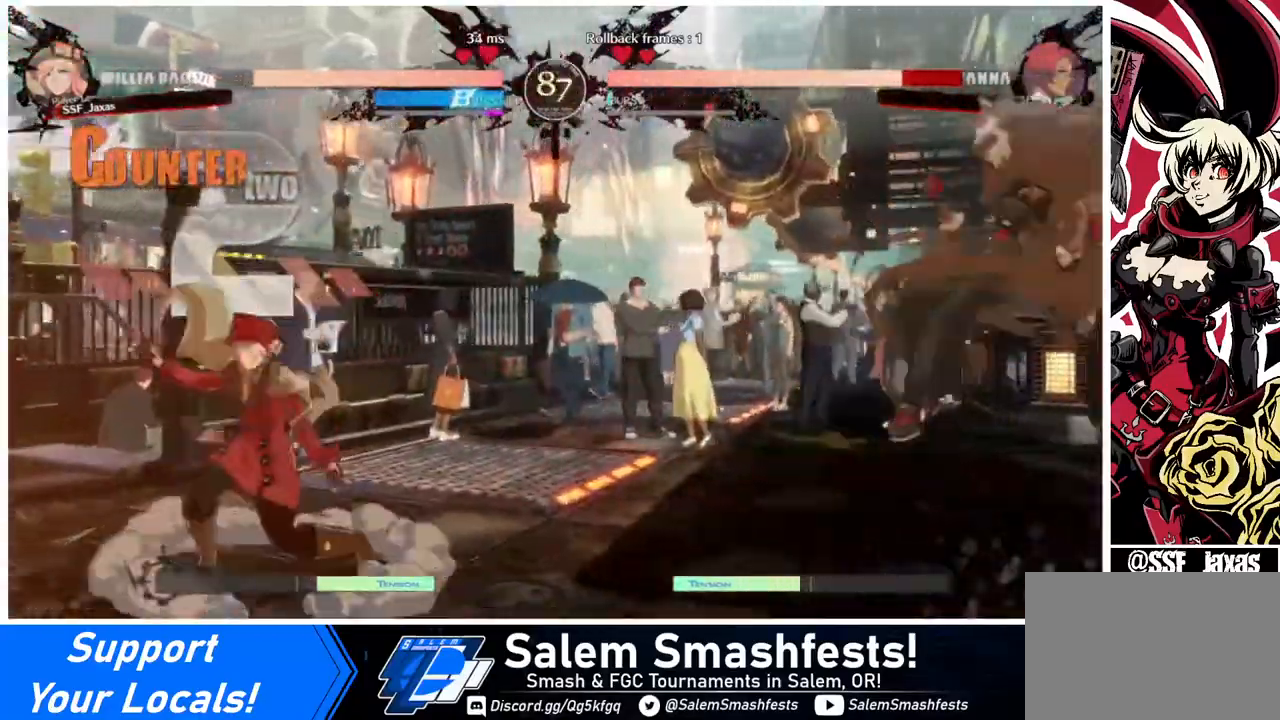
{"buttons": [], "events": [[40, "DPAD_RIGHT", "up"], [80, "DPAD_RIGHT", "down"], [360, "DPAD_UP", "down"], [480, "DPAD_RIGHT", "up"], [480, "DPAD_UP", "up"]]}
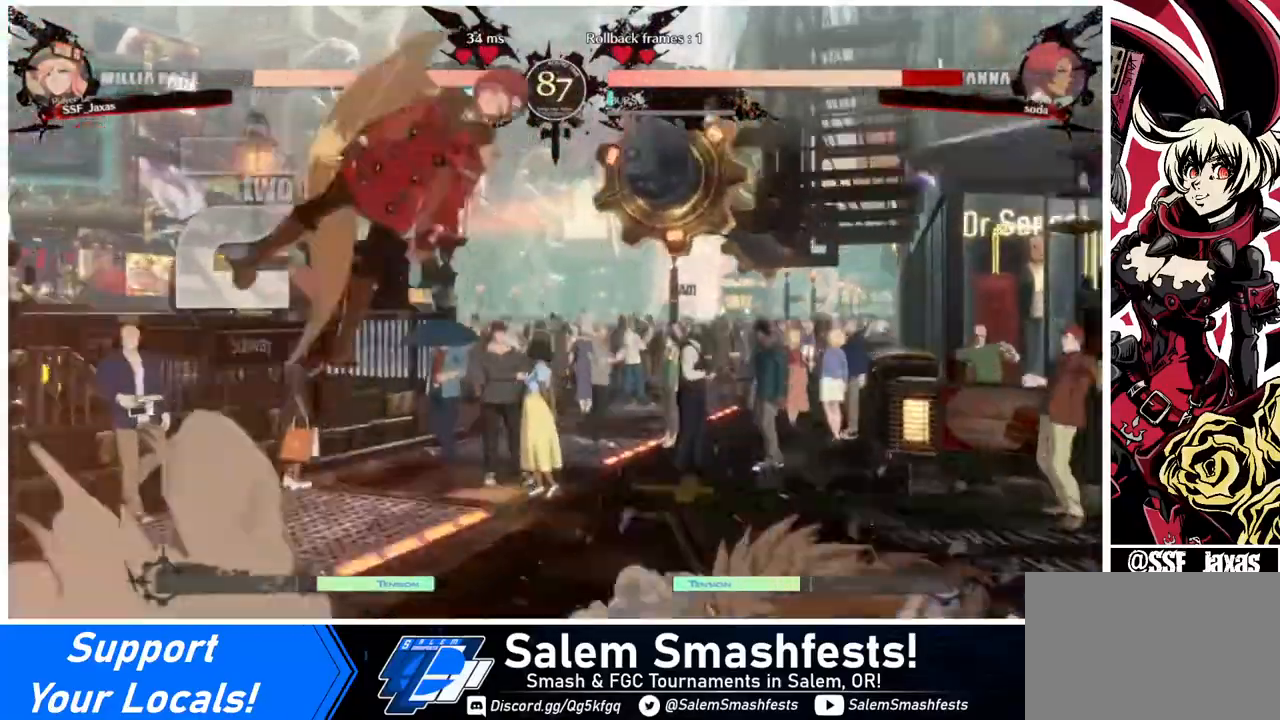
{"buttons": [], "events": [[320, "L1", "down"], [480, "L1", "up"]]}
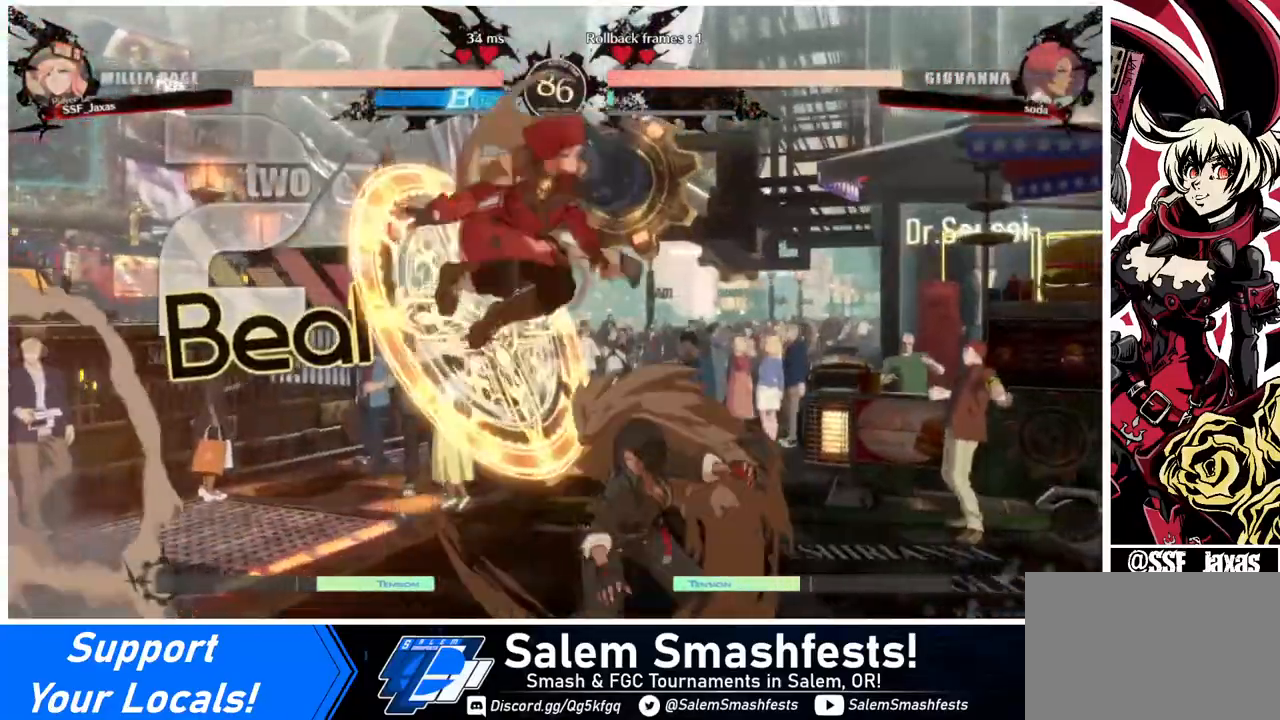
{"buttons": ["DPAD_DOWN"], "events": [[240, "R1", "down"], [280, "R1", "up"], [480, "DPAD_DOWN", "down"]]}
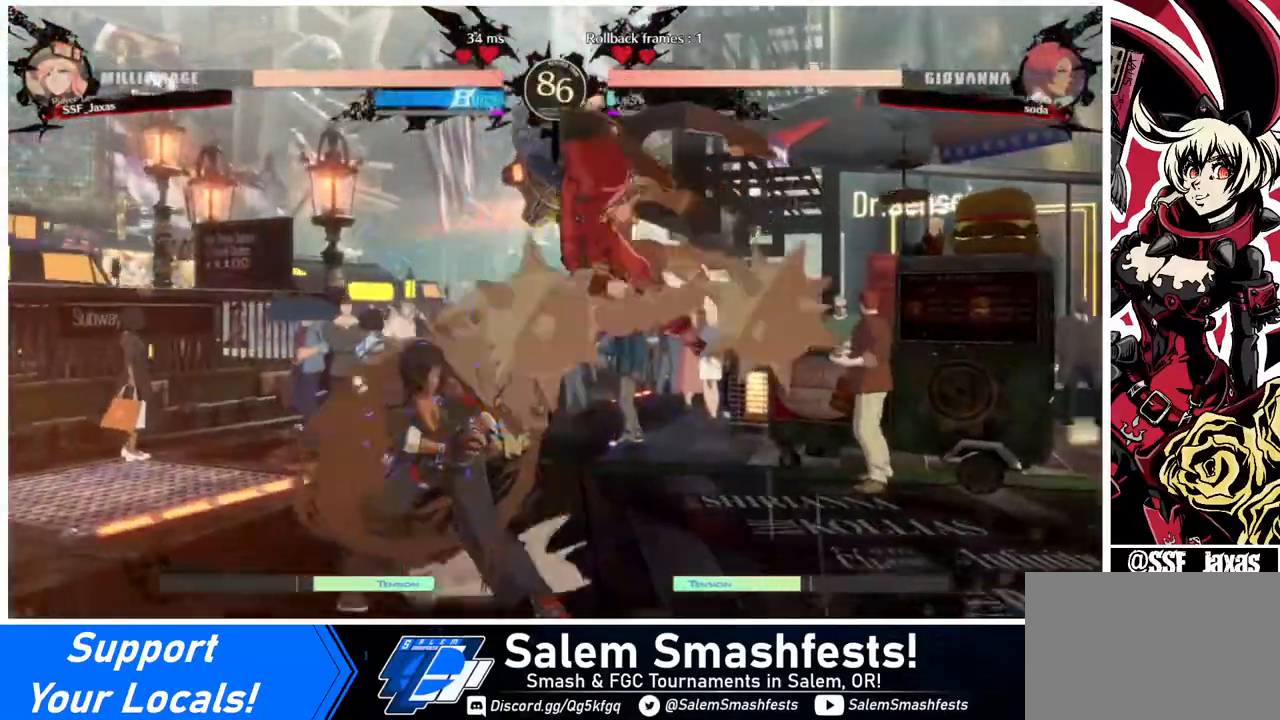
{"buttons": ["R2", "DPAD_LEFT"], "events": [[120, "DPAD_DOWN", "up"], [280, "DPAD_LEFT", "down"], [480, "R2", "down"]]}
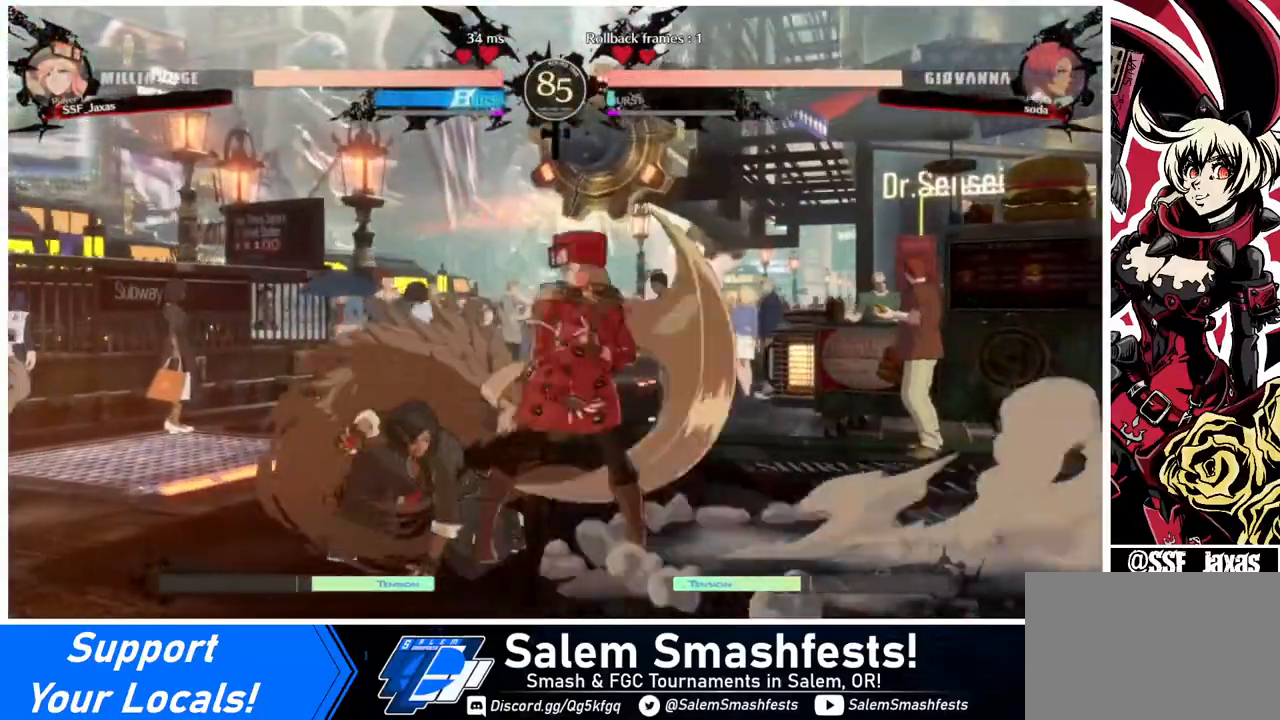
{"buttons": [], "events": [[80, "R2", "up"], [160, "DPAD_LEFT", "up"]]}
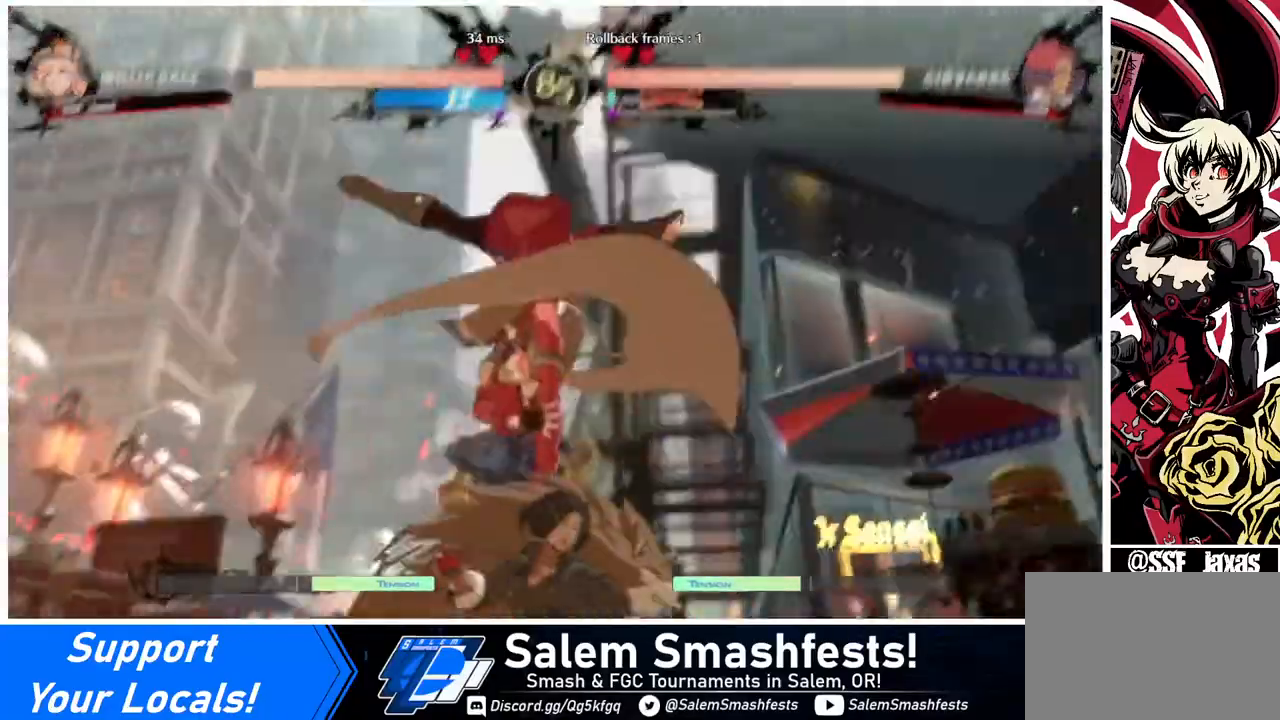
{"buttons": [], "events": []}
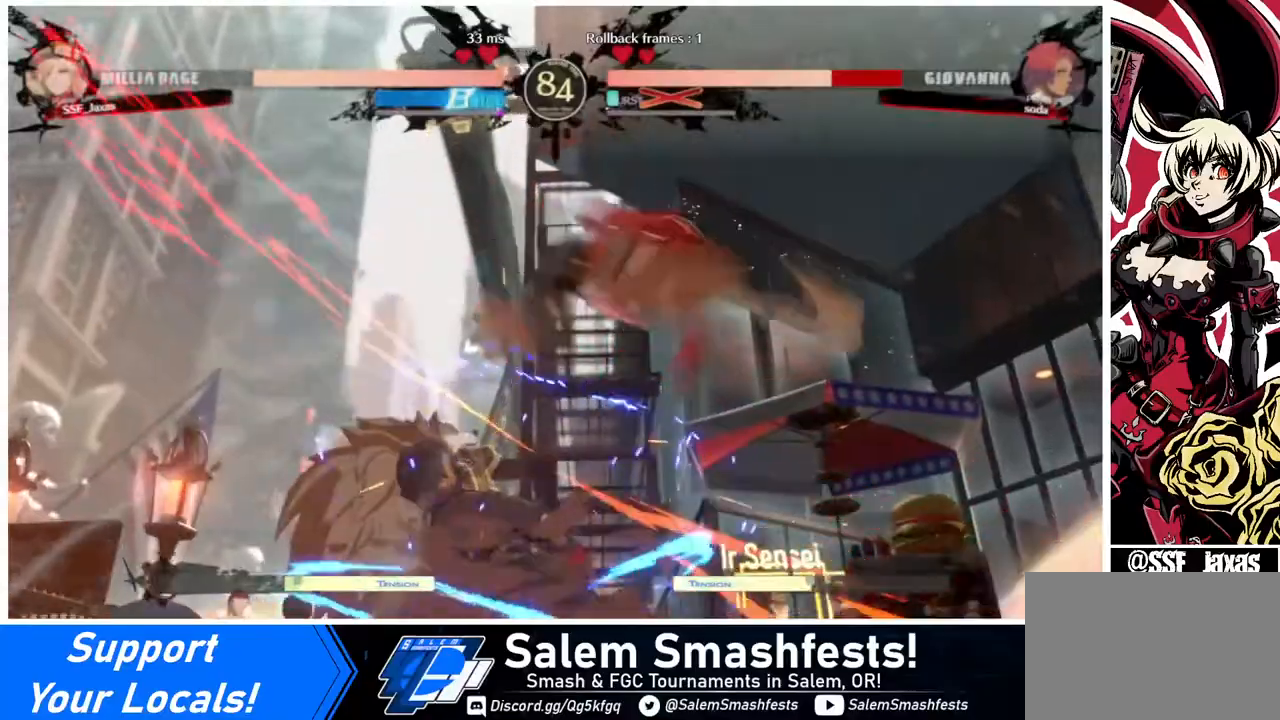
{"buttons": ["R1", "DPAD_LEFT"], "events": [[360, "DPAD_DOWN", "down"], [440, "DPAD_LEFT", "down"], [480, "DPAD_DOWN", "up"], [520, "R1", "down"]]}